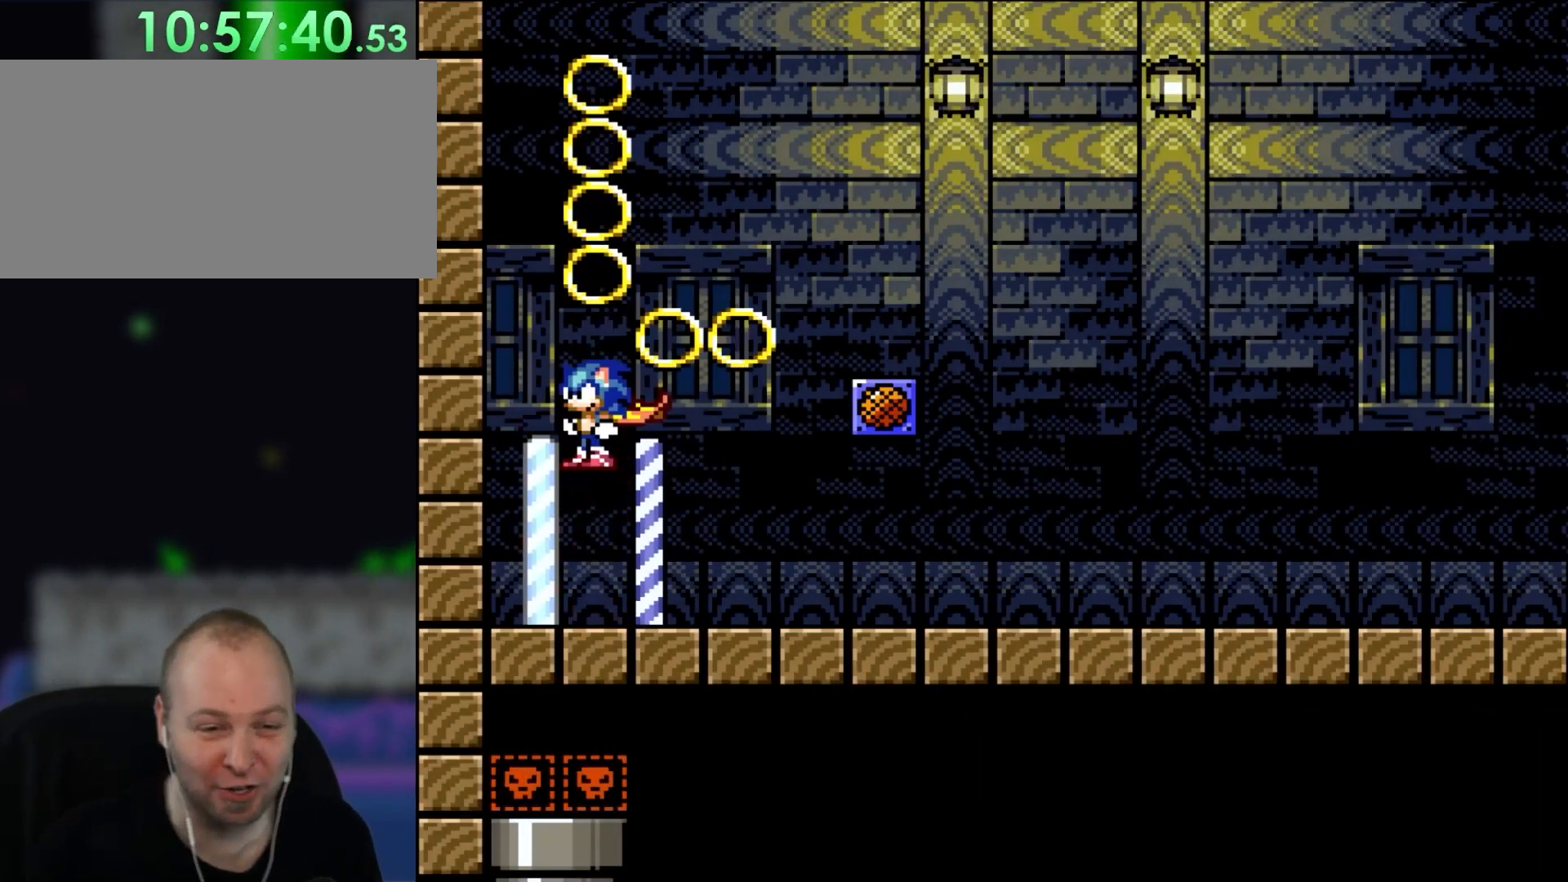
Gameplay with a controller (Nintendo layout); each line is a JSON object with the inputs held at the frame after it. "events" lists button and stick changes between this image and that frame as [ms after this image, input, new state], when the widget could be followed in between. Not read: L3 R3.
{"buttons": ["Y"], "events": [[33, "A", "up"], [100, "A", "down"], [200, "A", "up"], [400, "Y", "down"]]}
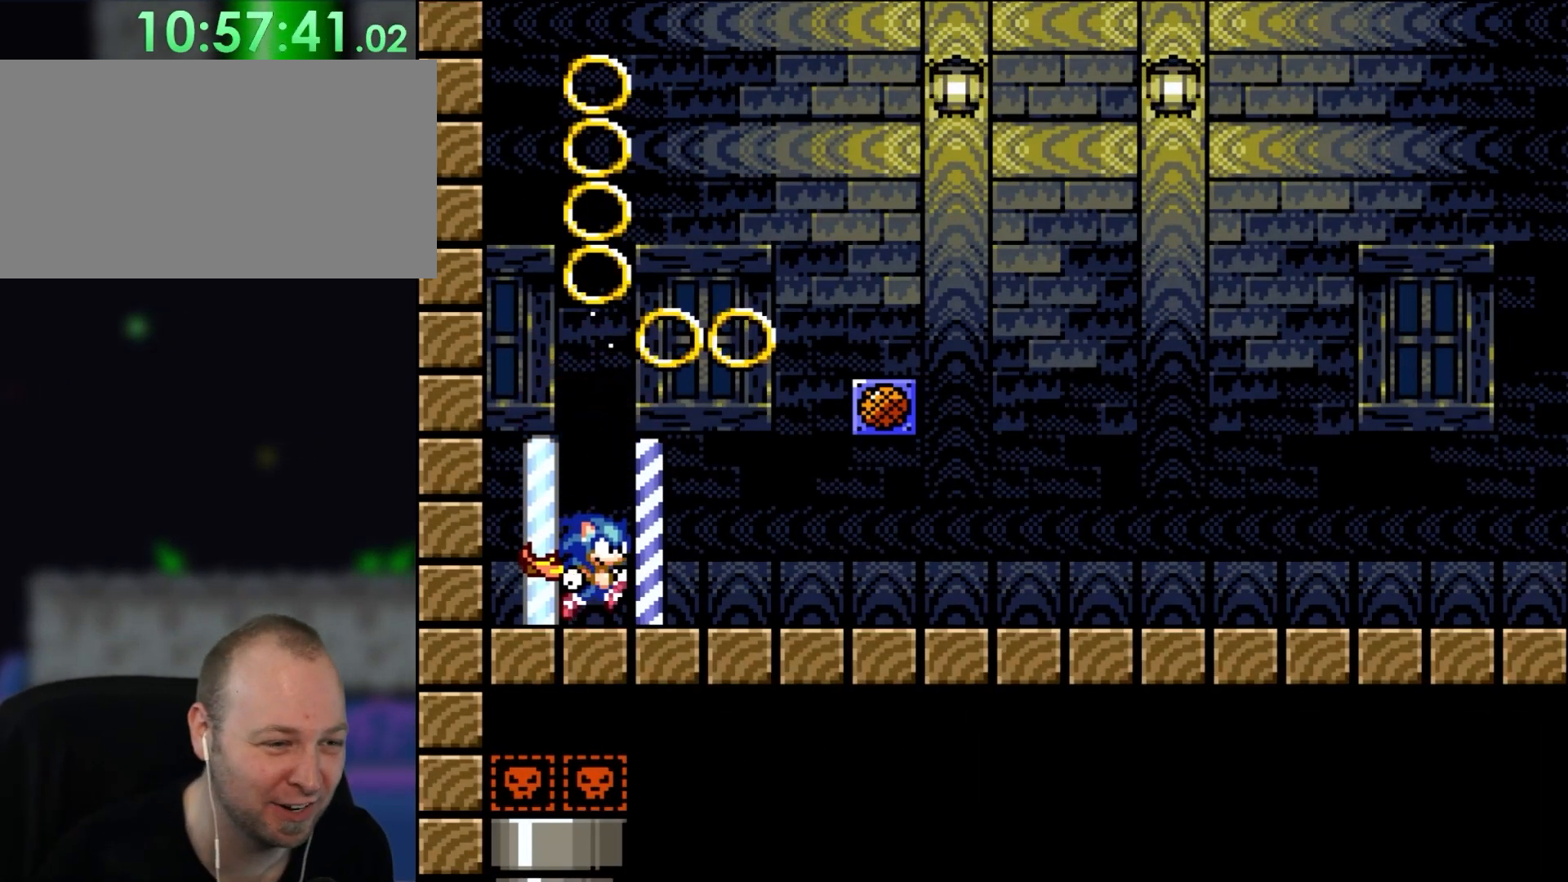
{"buttons": ["Y", "DPAD_RIGHT"], "events": [[33, "DPAD_RIGHT", "down"]]}
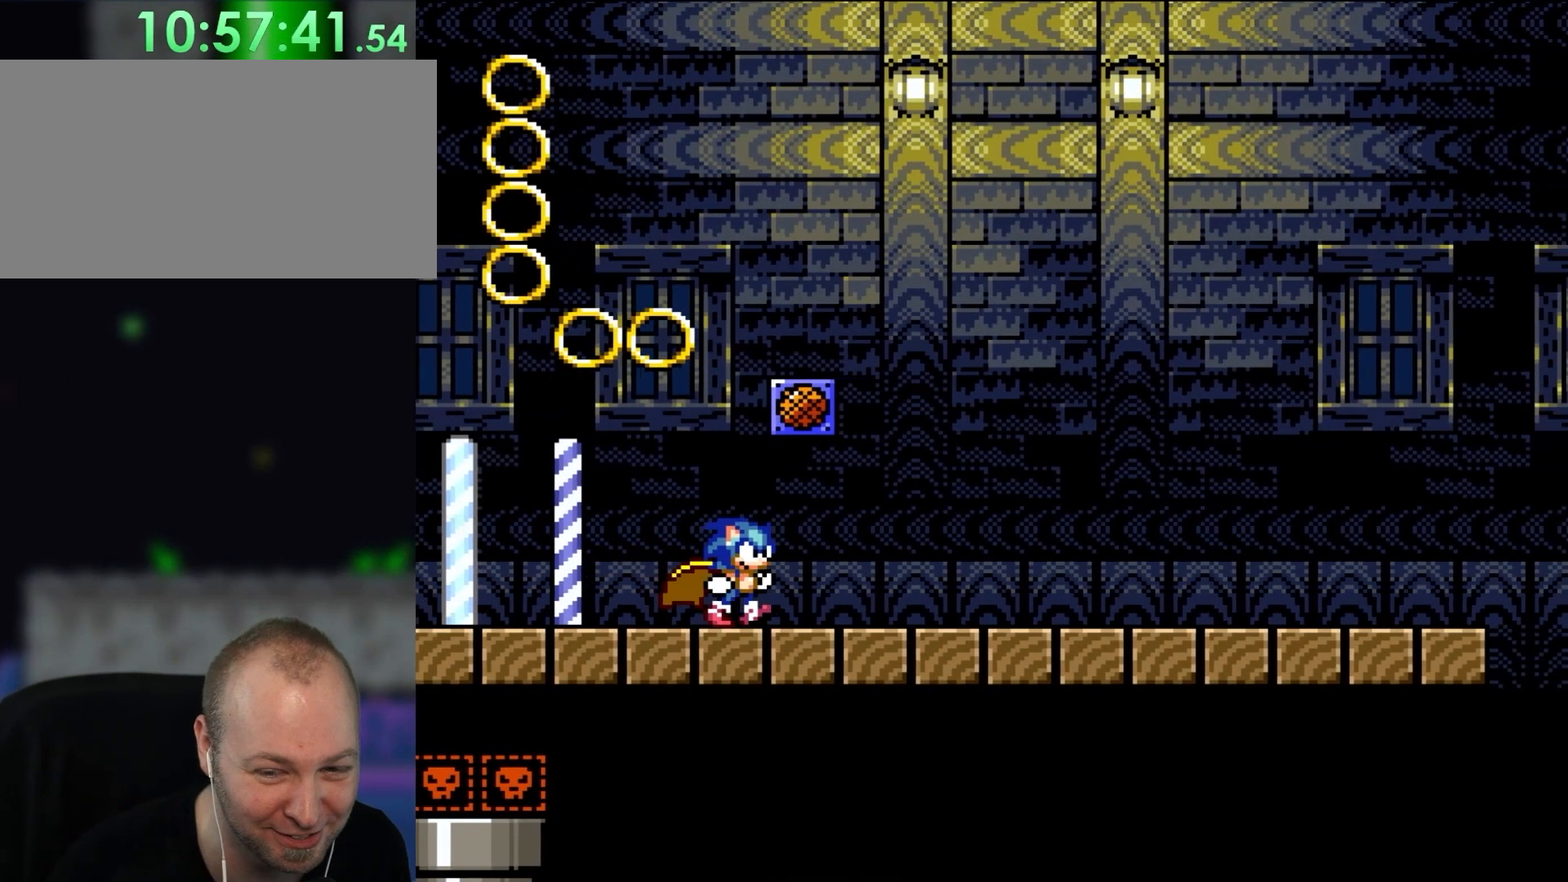
{"buttons": ["Y", "DPAD_RIGHT"], "events": []}
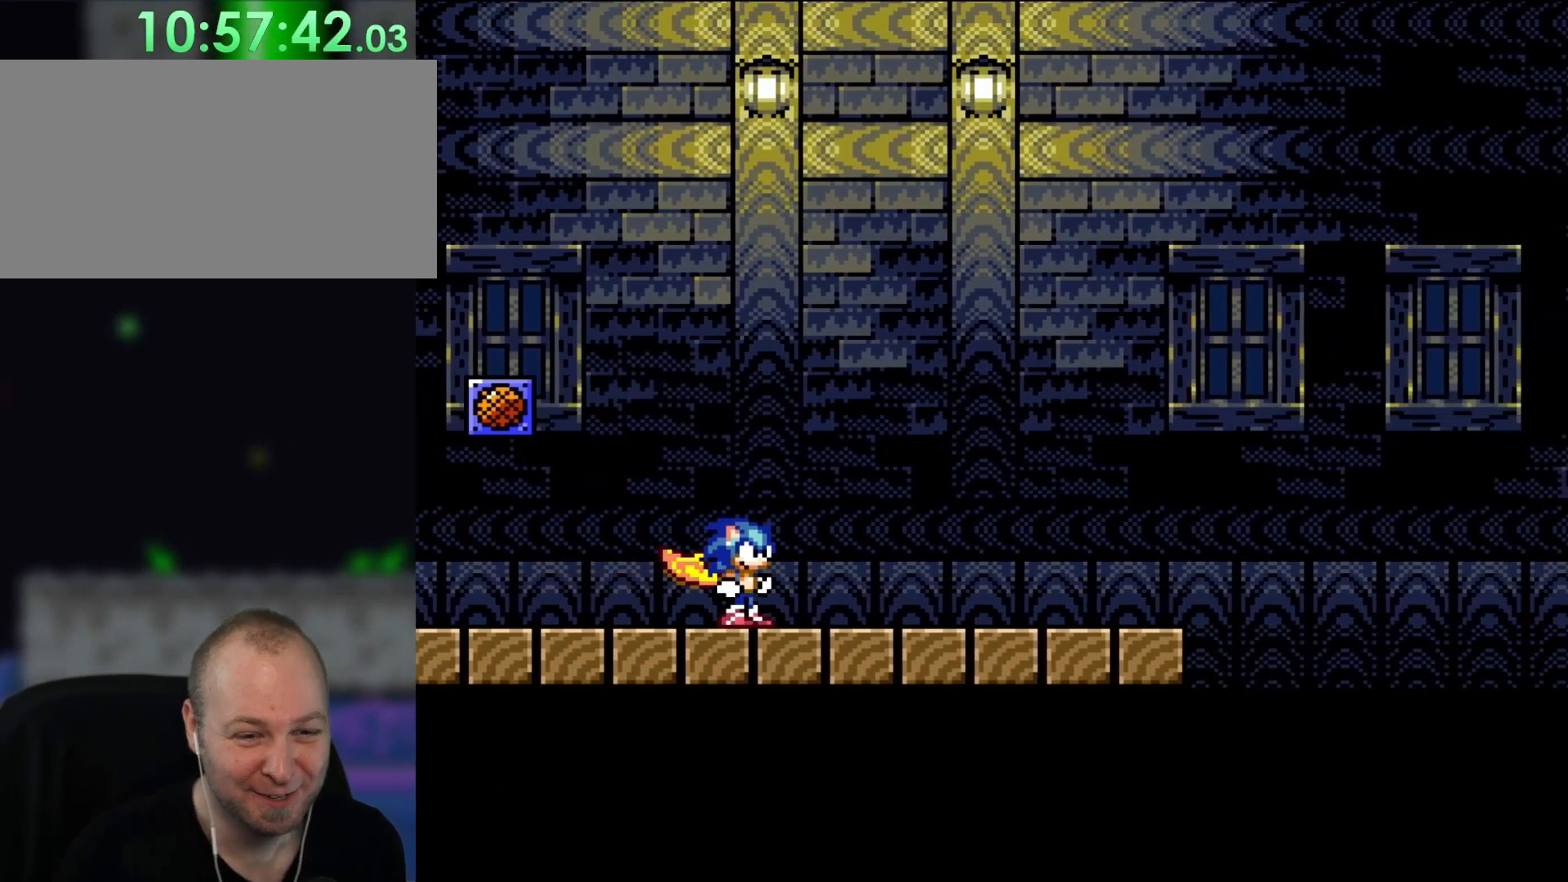
{"buttons": ["Y", "DPAD_RIGHT"], "events": []}
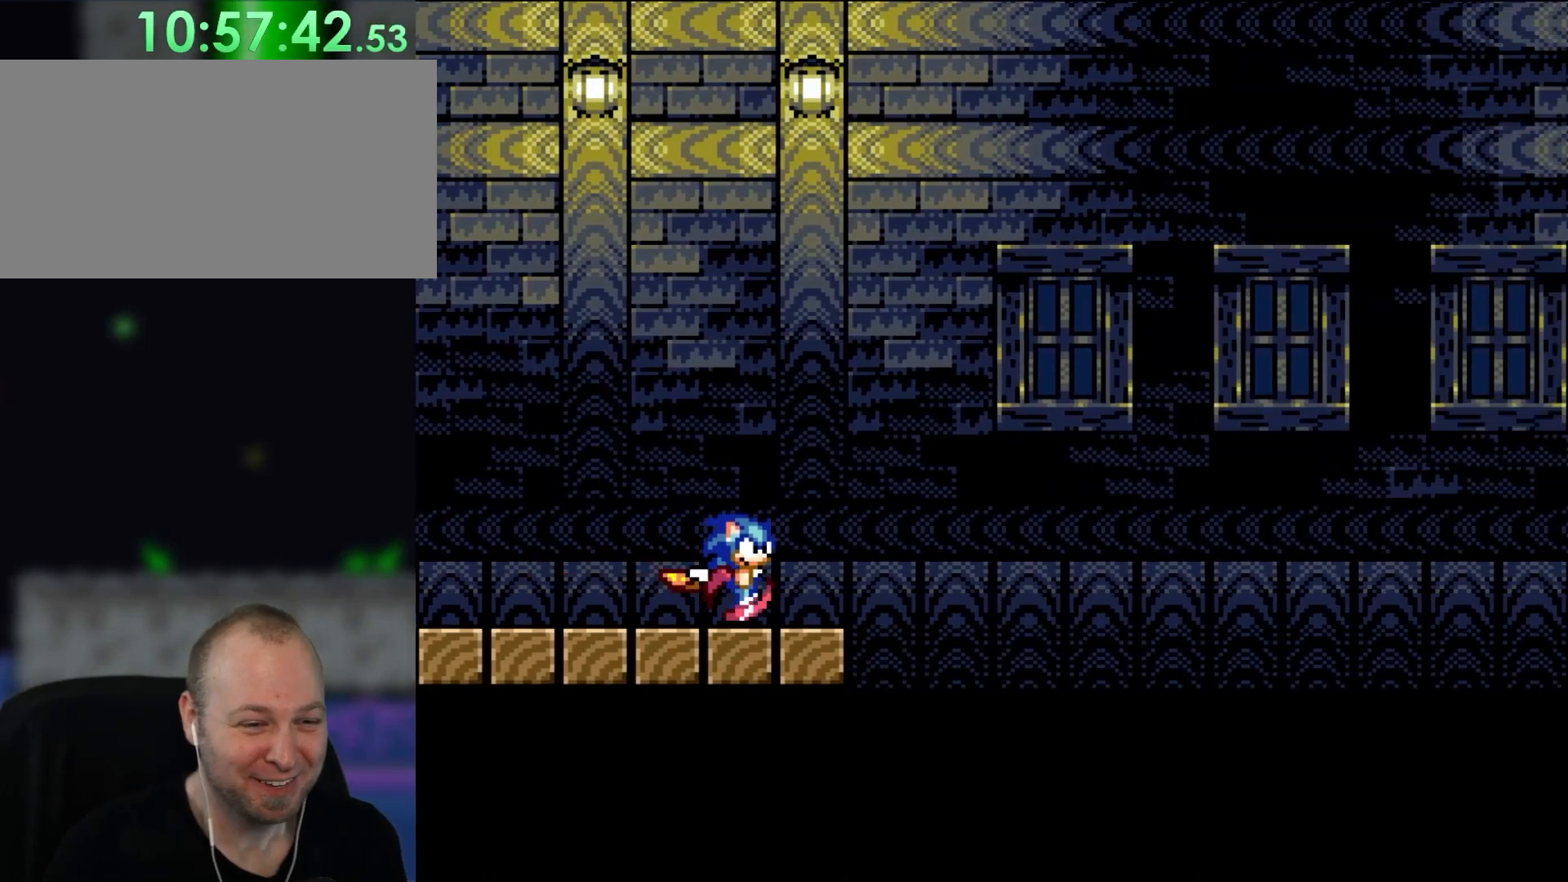
{"buttons": ["B", "Y", "DPAD_RIGHT"], "events": [[133, "A", "down"], [133, "DPAD_RIGHT", "up"], [183, "A", "up"], [183, "DPAD_RIGHT", "down"], [200, "B", "down"]]}
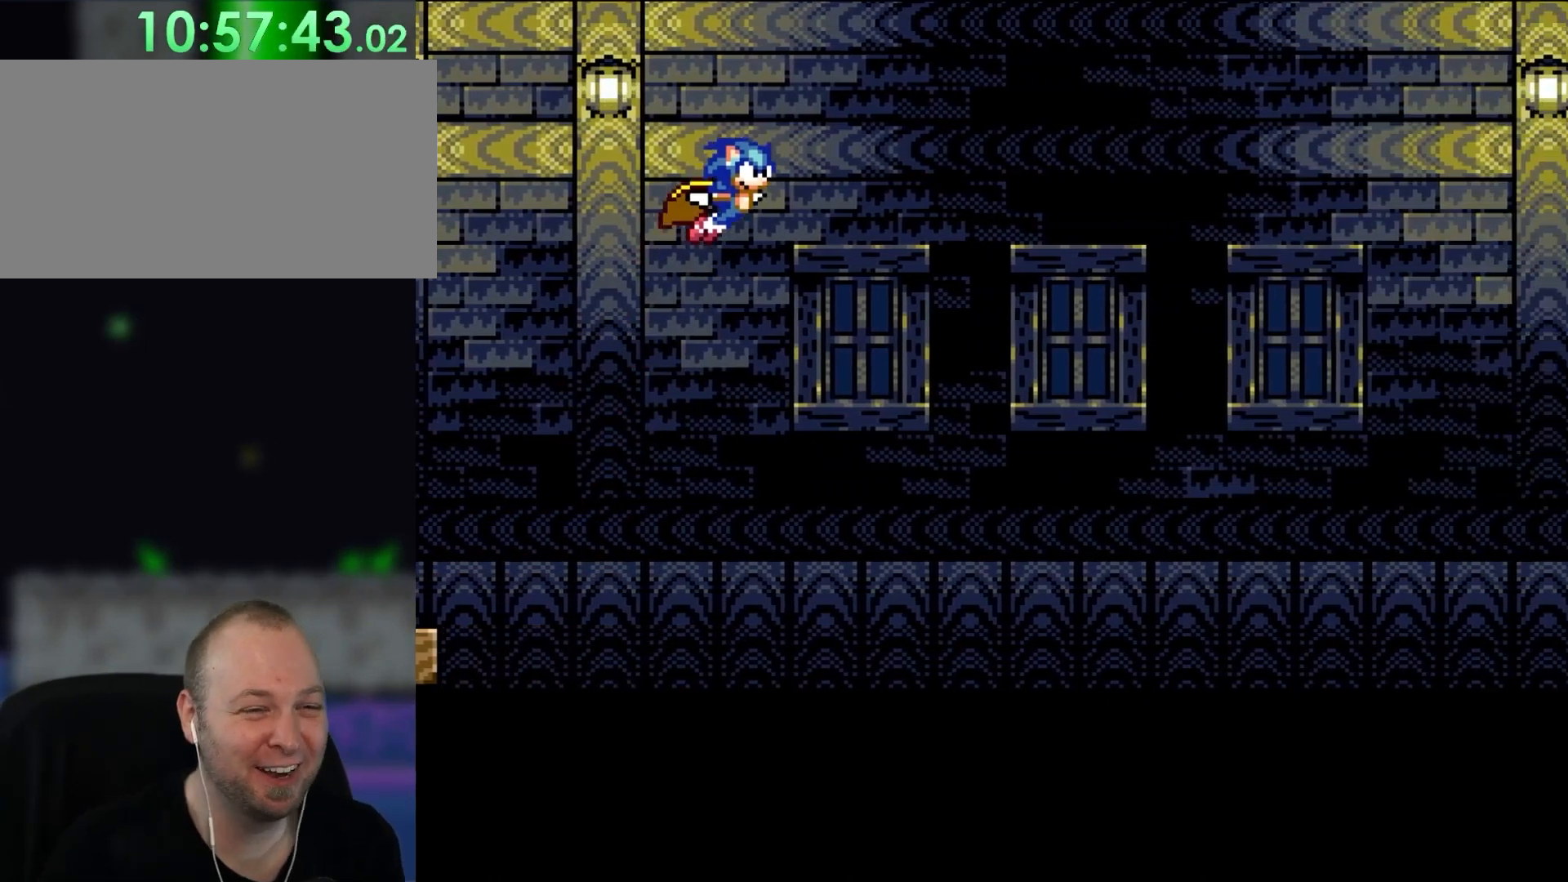
{"buttons": ["B", "Y", "DPAD_RIGHT"], "events": []}
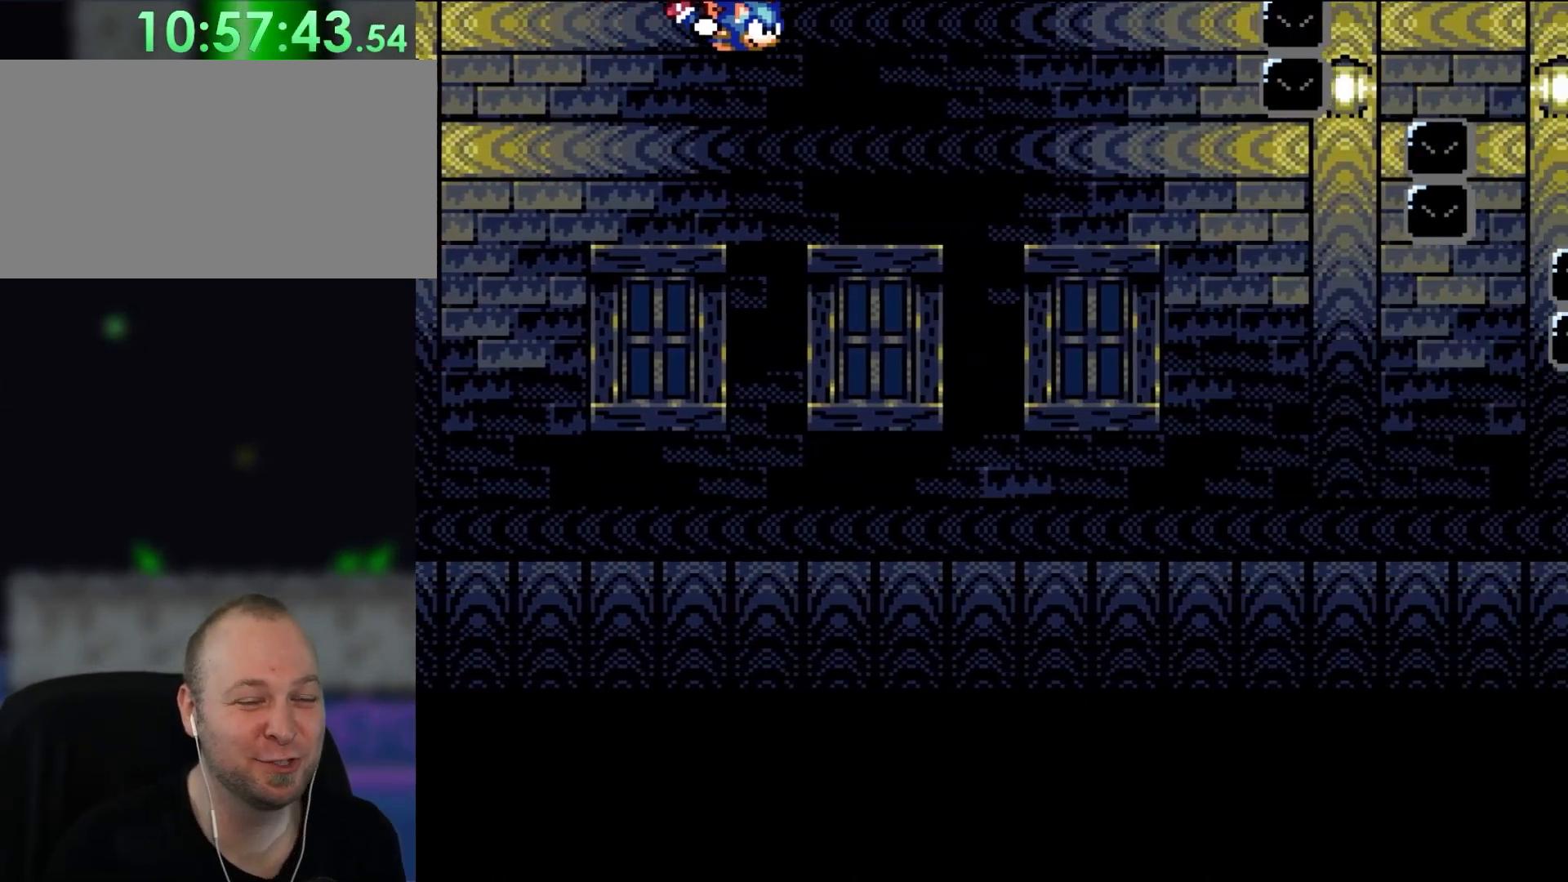
{"buttons": ["Y", "DPAD_RIGHT"], "events": [[467, "B", "up"]]}
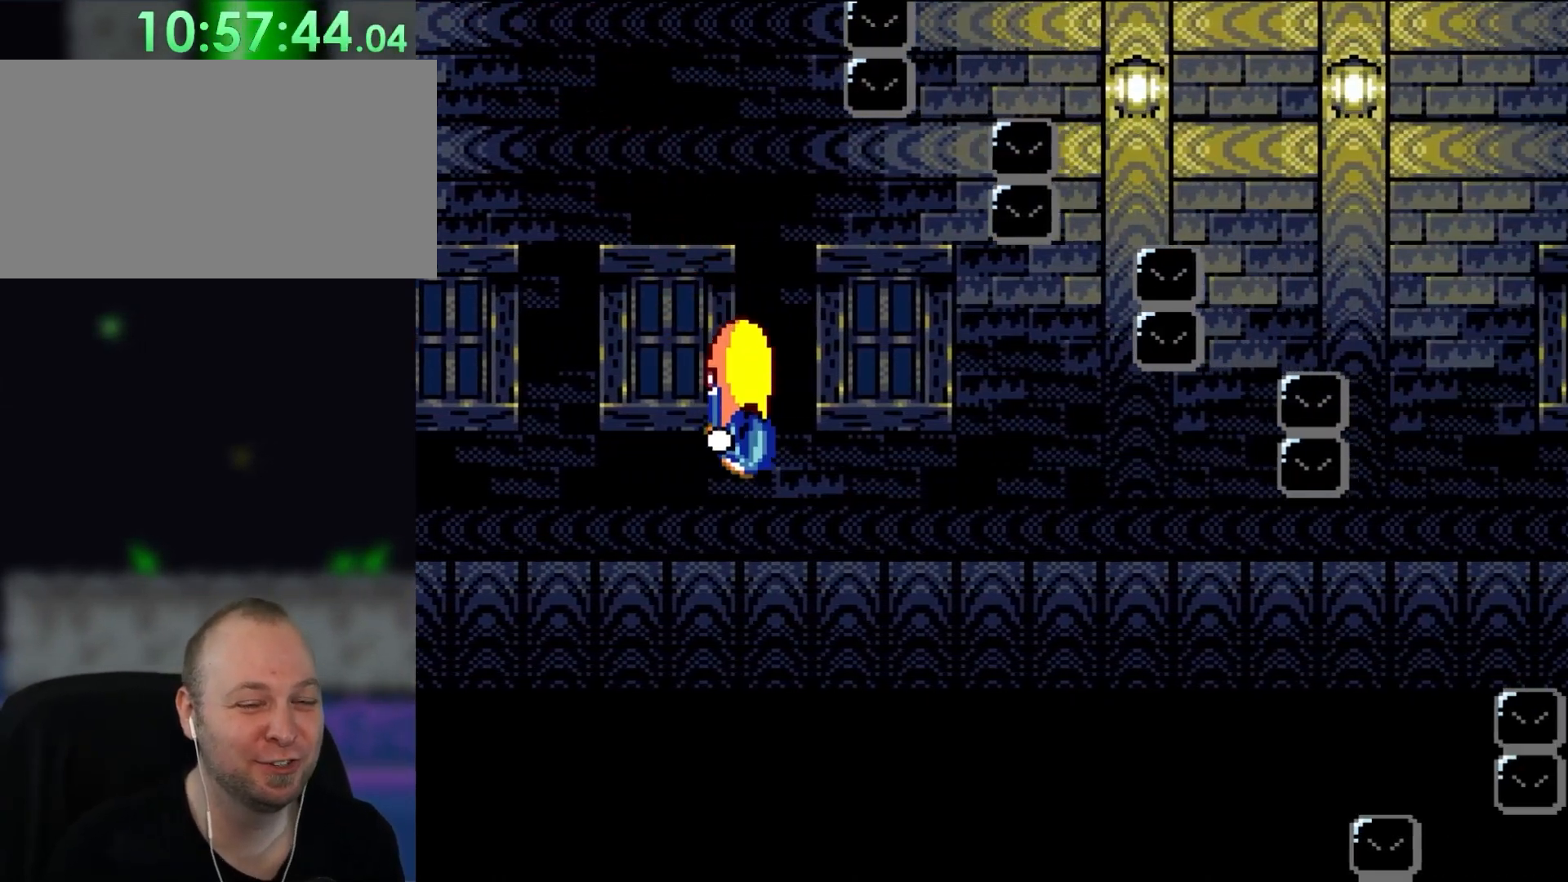
{"buttons": ["B", "Y", "DPAD_RIGHT"], "events": [[333, "B", "down"]]}
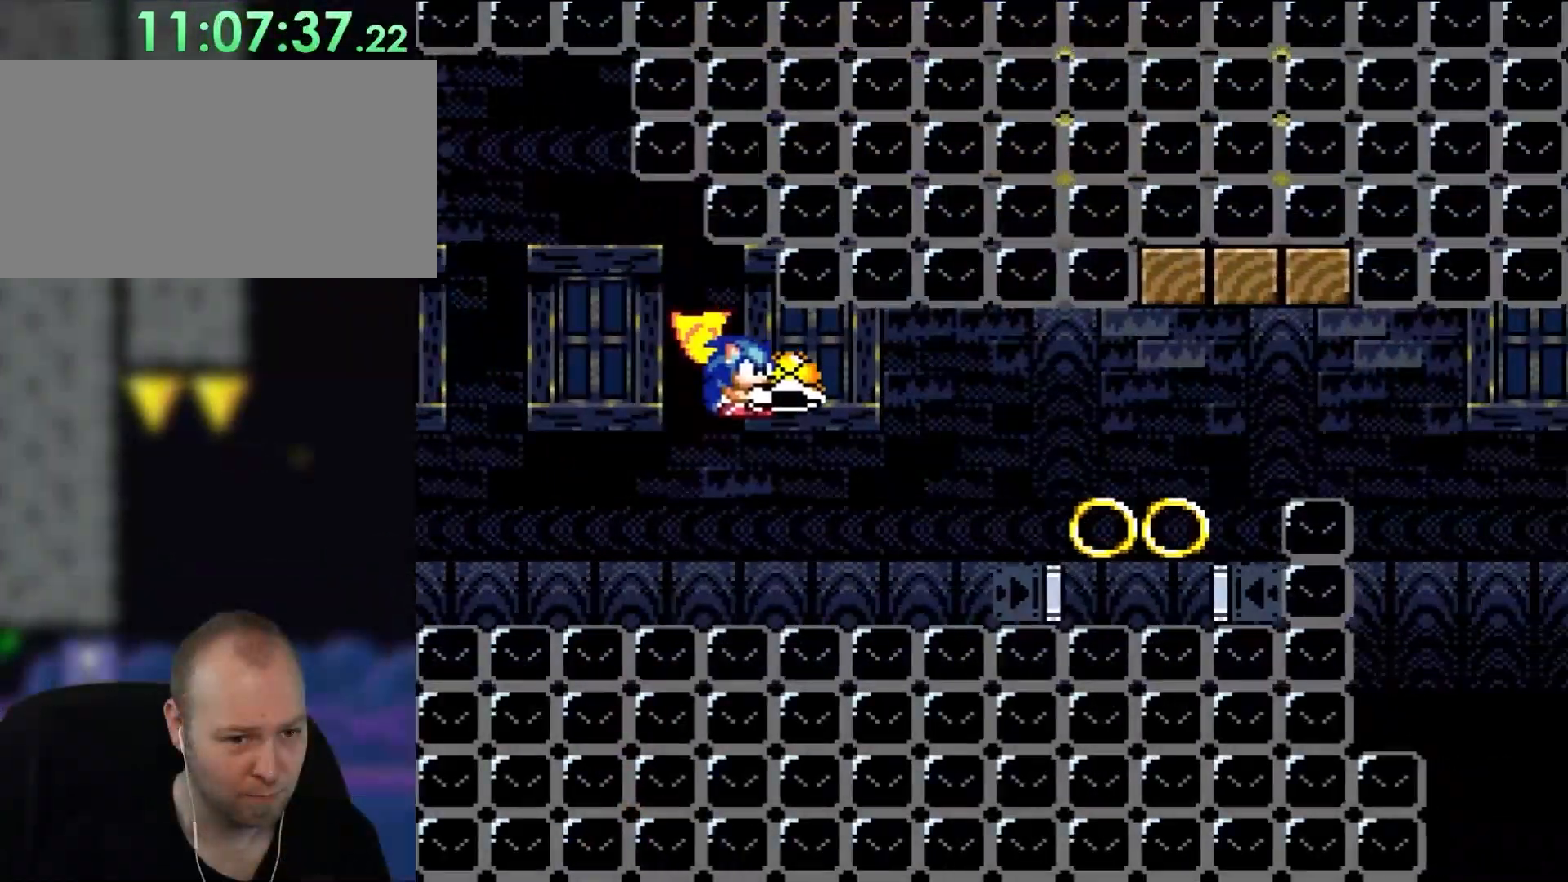
{"buttons": ["B", "Y", "DPAD_RIGHT"], "events": [[267, "Y", "up"], [333, "Y", "down"]]}
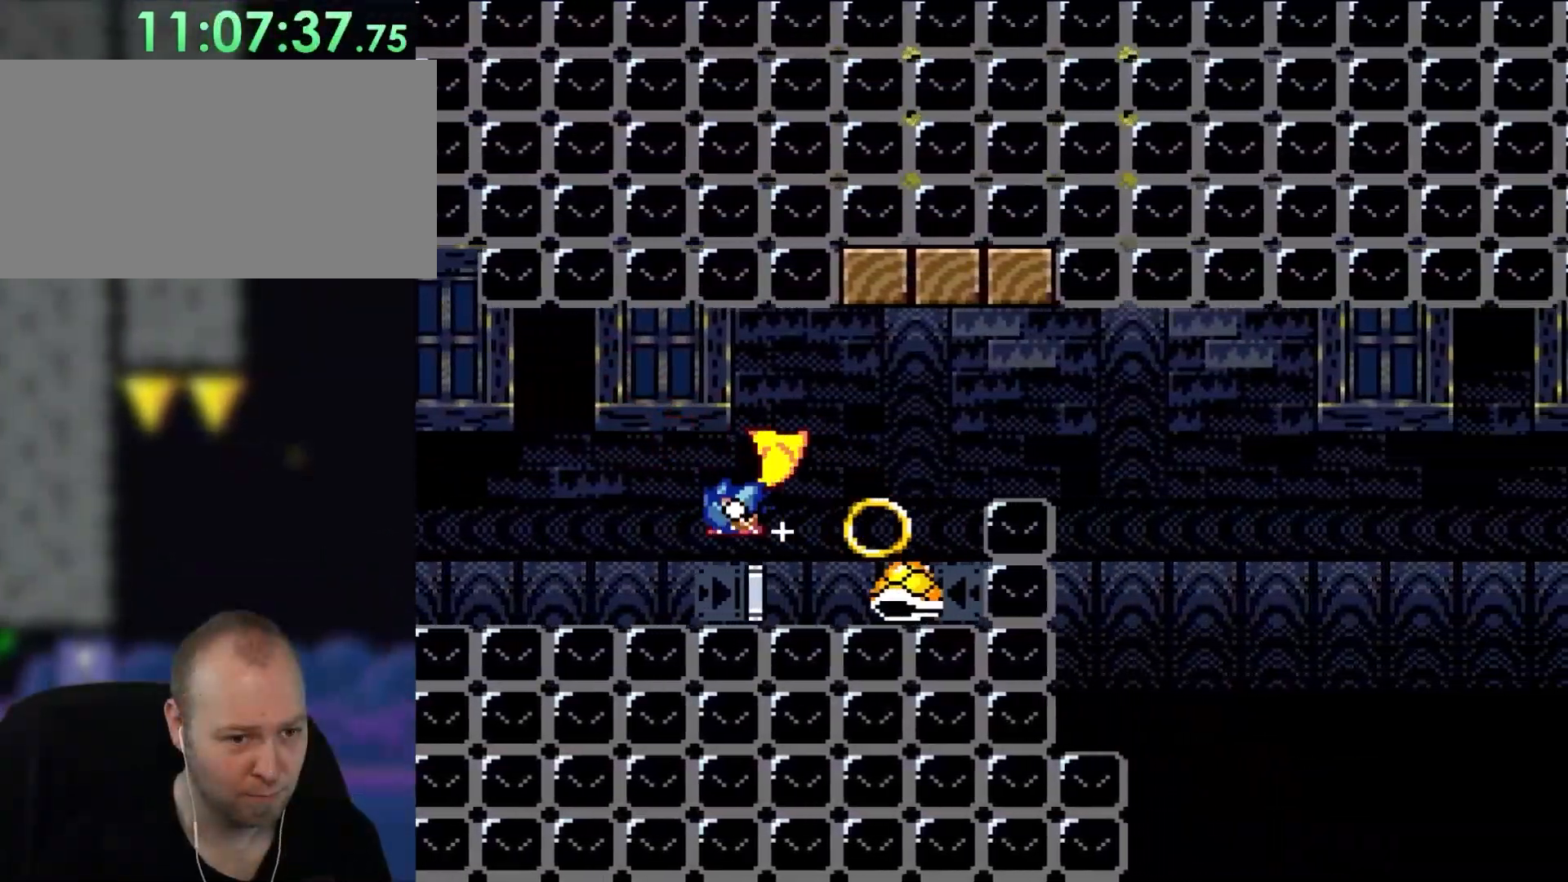
{"buttons": ["B", "Y", "DPAD_RIGHT"], "events": [[67, "DPAD_UP", "down"], [100, "DPAD_LEFT", "down"], [100, "DPAD_RIGHT", "up"], [100, "DPAD_UP", "up"], [200, "DPAD_UP", "down"], [233, "DPAD_LEFT", "up"], [233, "DPAD_RIGHT", "down"], [233, "DPAD_UP", "up"]]}
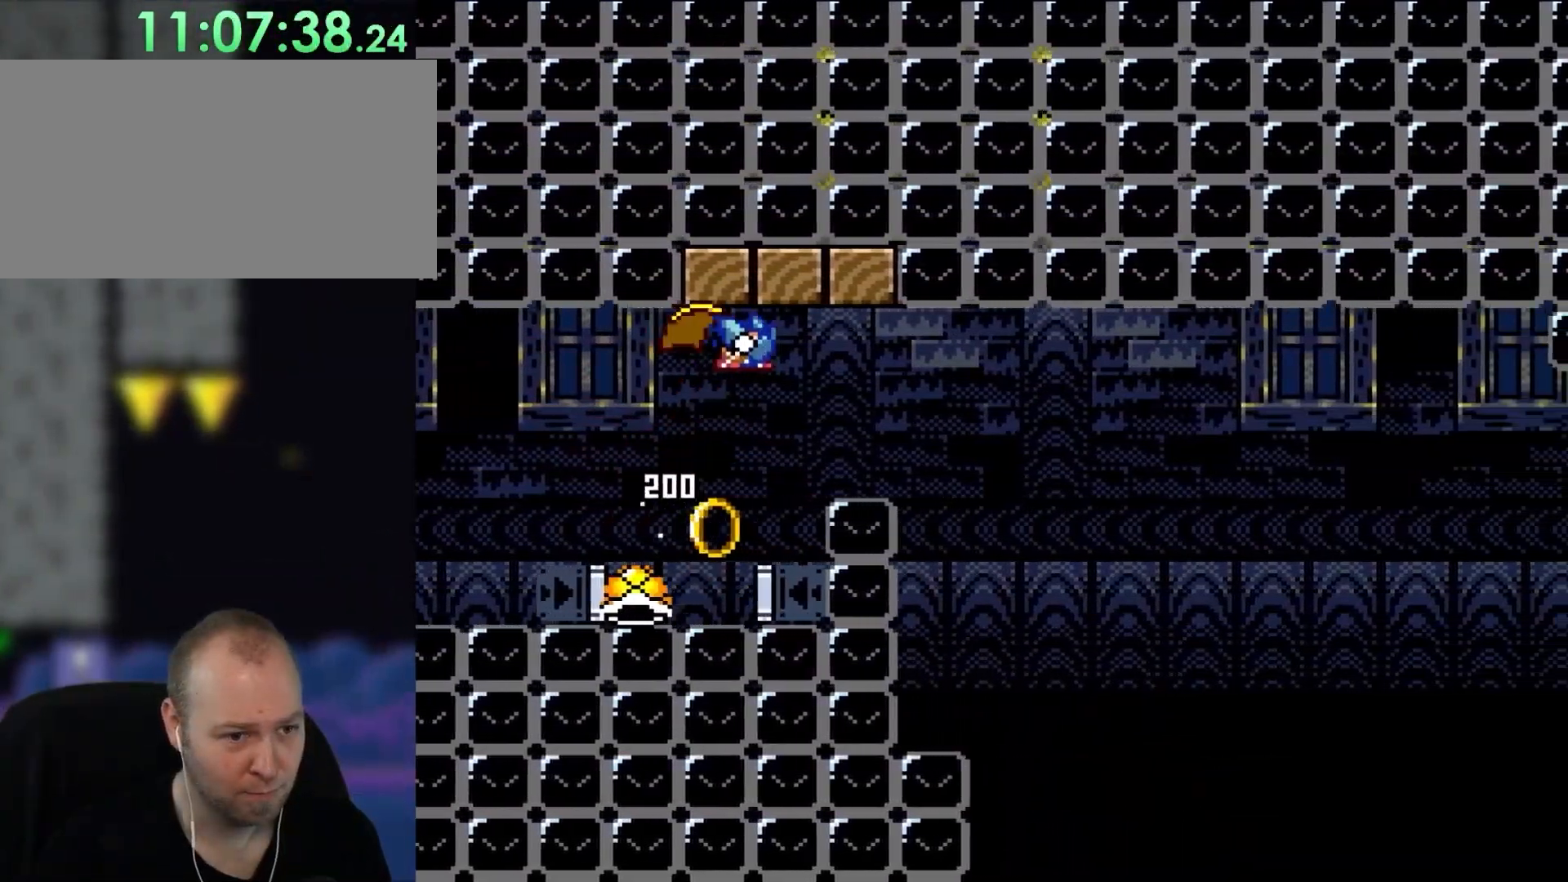
{"buttons": ["B", "Y", "DPAD_RIGHT"], "events": []}
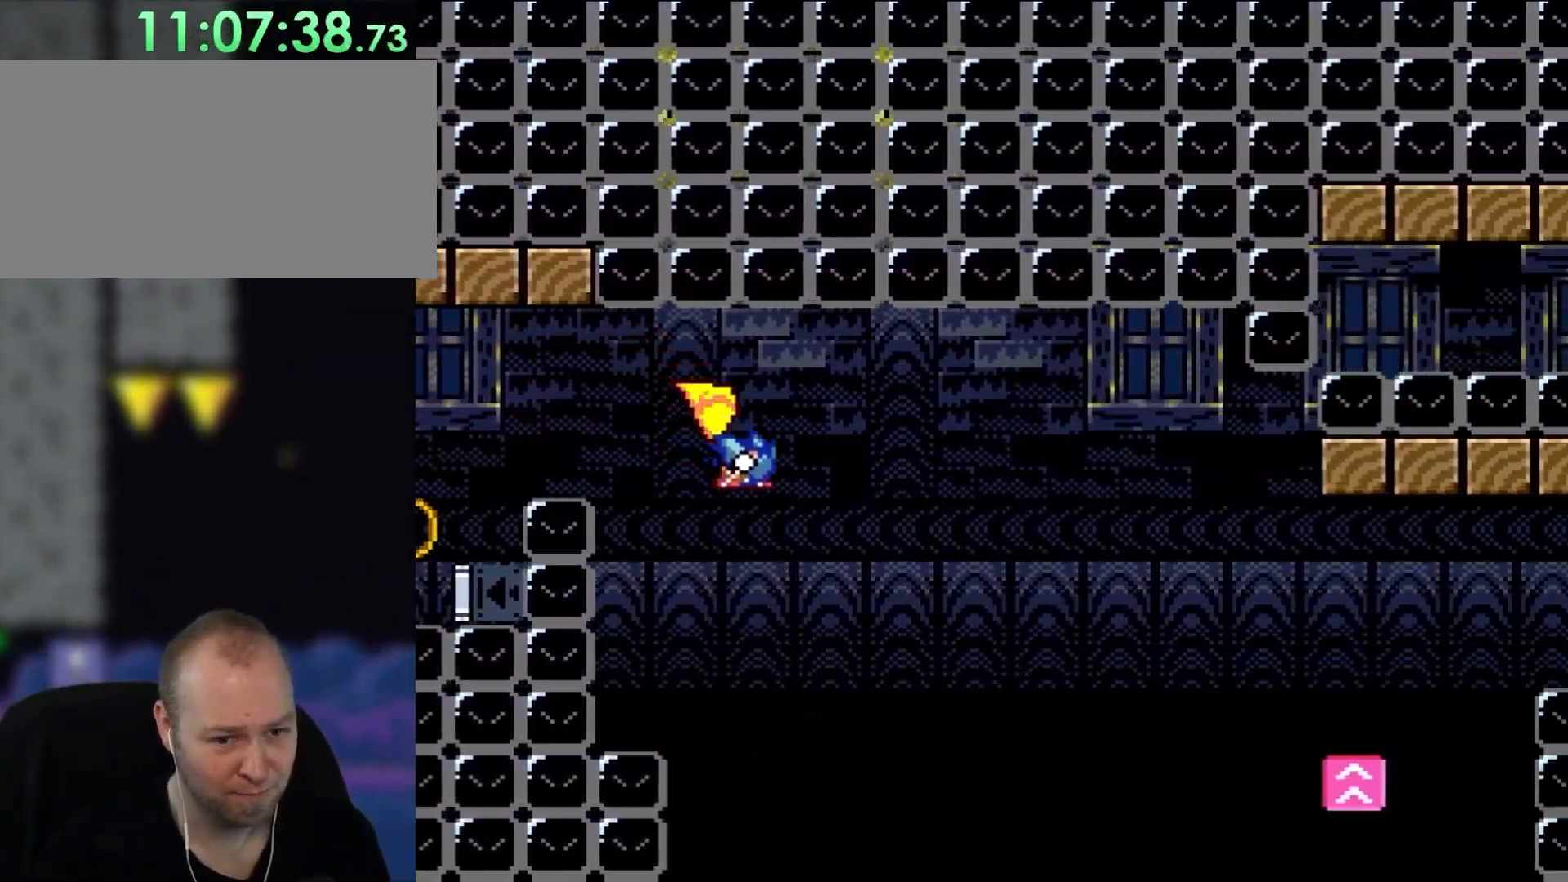
{"buttons": ["B", "Y", "DPAD_RIGHT"], "events": []}
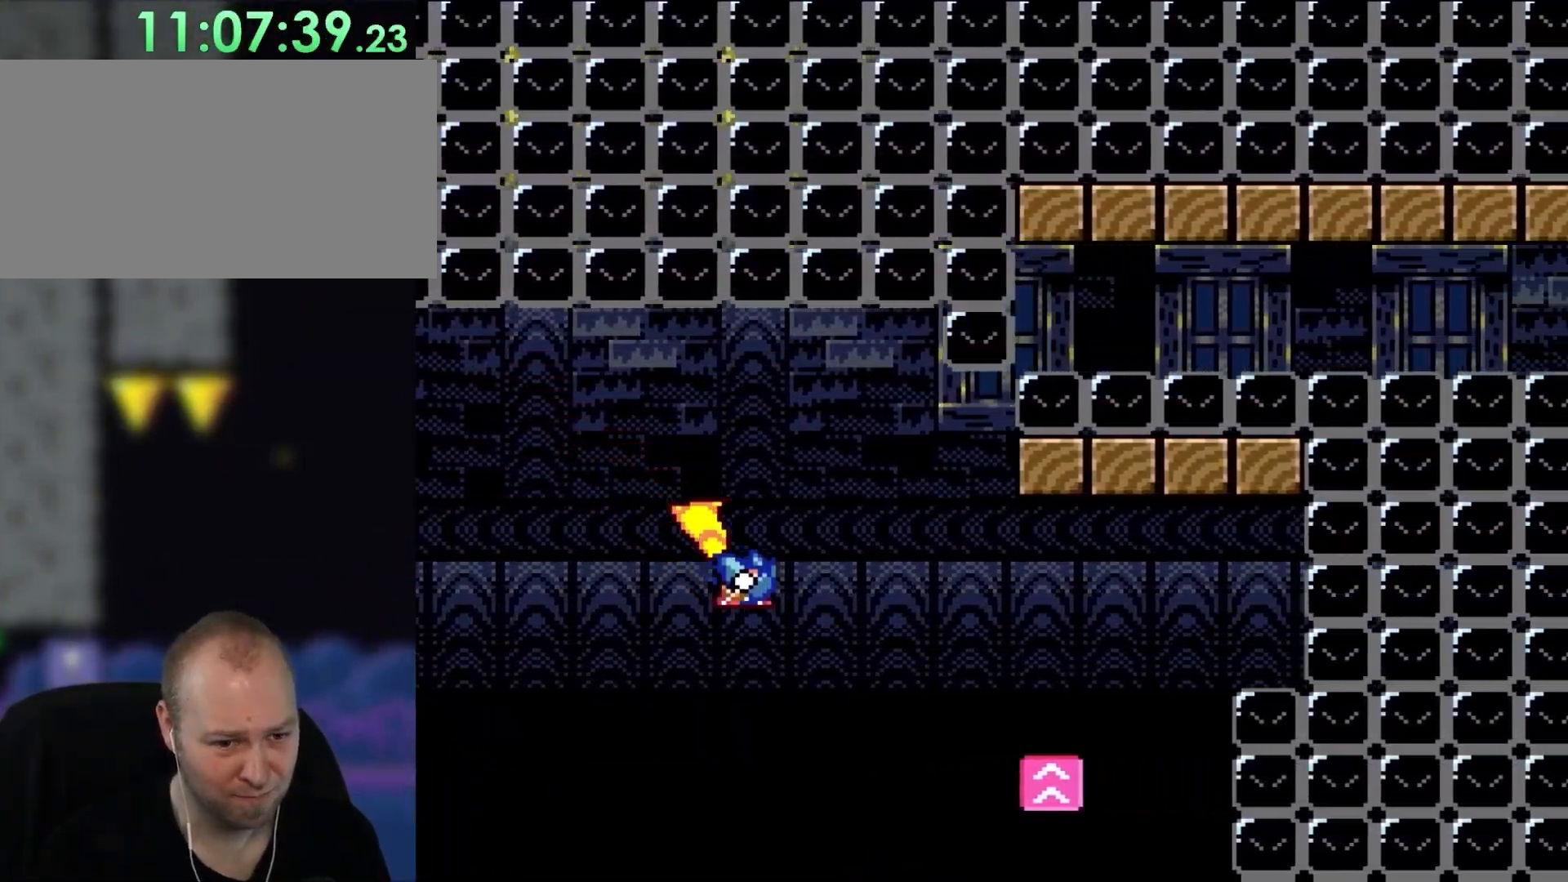
{"buttons": ["B", "Y", "DPAD_RIGHT"], "events": []}
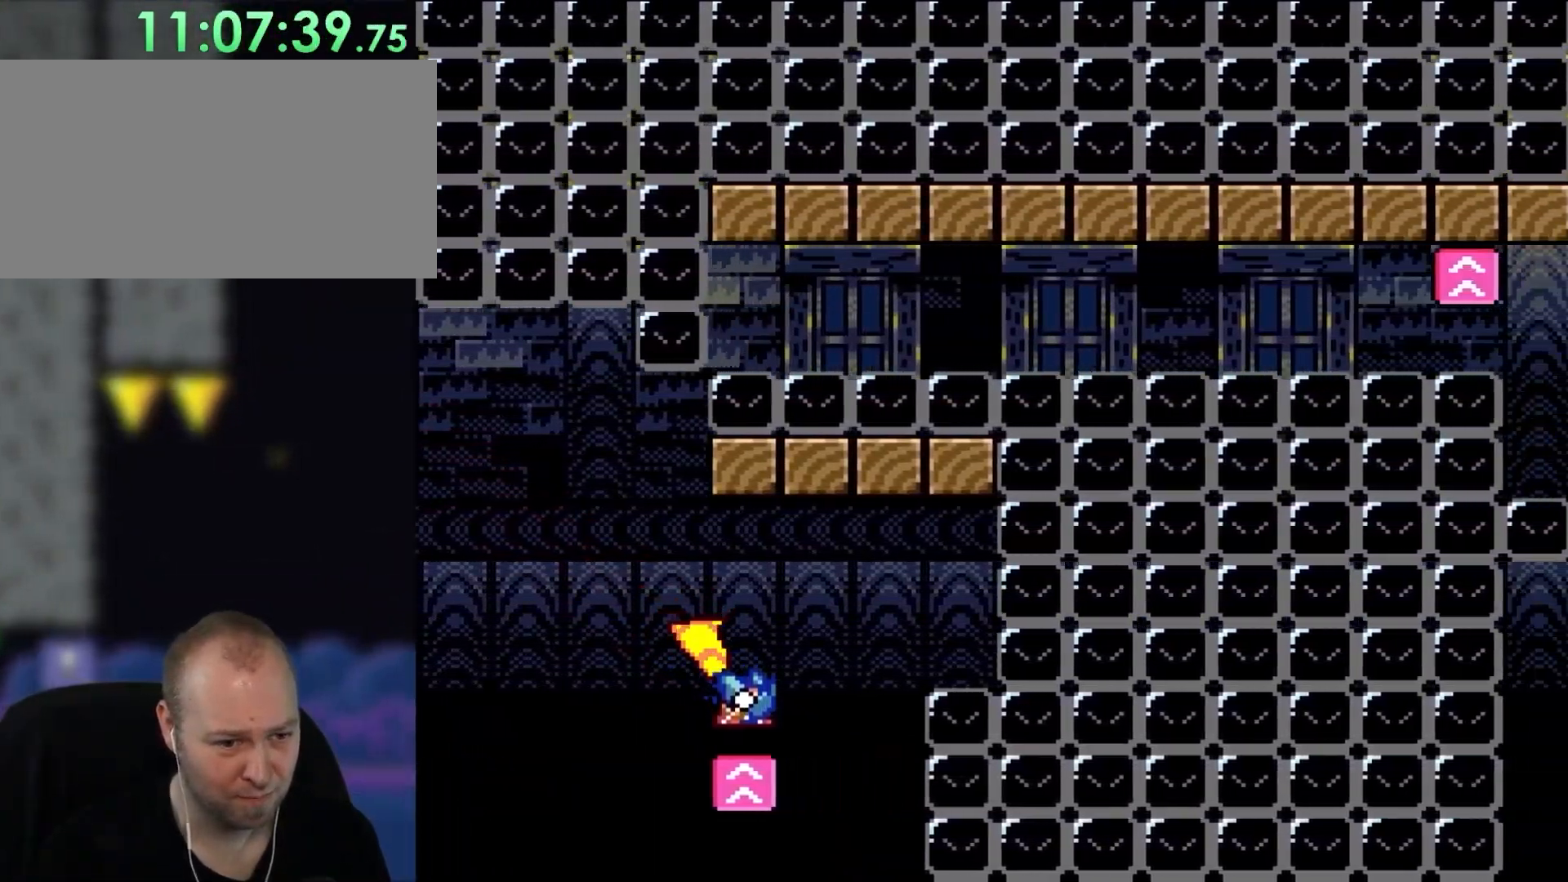
{"buttons": ["B", "Y", "DPAD_LEFT"], "events": [[133, "DPAD_UP", "down"], [200, "DPAD_UP", "up"], [300, "DPAD_LEFT", "down"], [300, "DPAD_RIGHT", "up"], [300, "DPAD_UP", "down"], [333, "DPAD_UP", "up"]]}
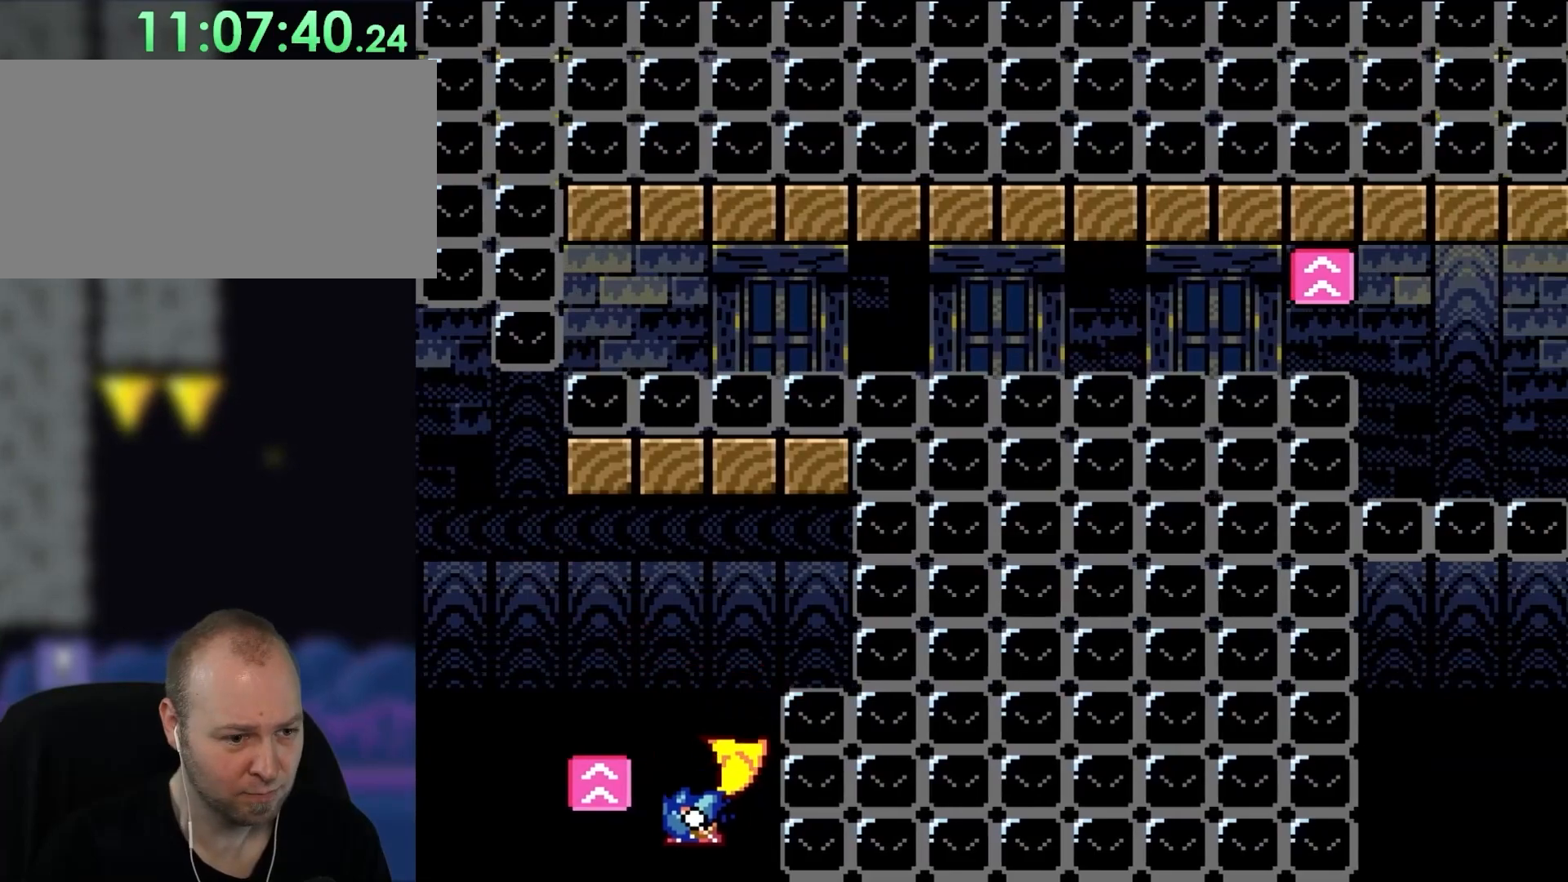
{"buttons": ["B", "Y"], "events": [[233, "DPAD_UP", "down"], [267, "DPAD_LEFT", "up"], [283, "DPAD_RIGHT", "down"], [283, "DPAD_UP", "up"], [467, "DPAD_RIGHT", "up"]]}
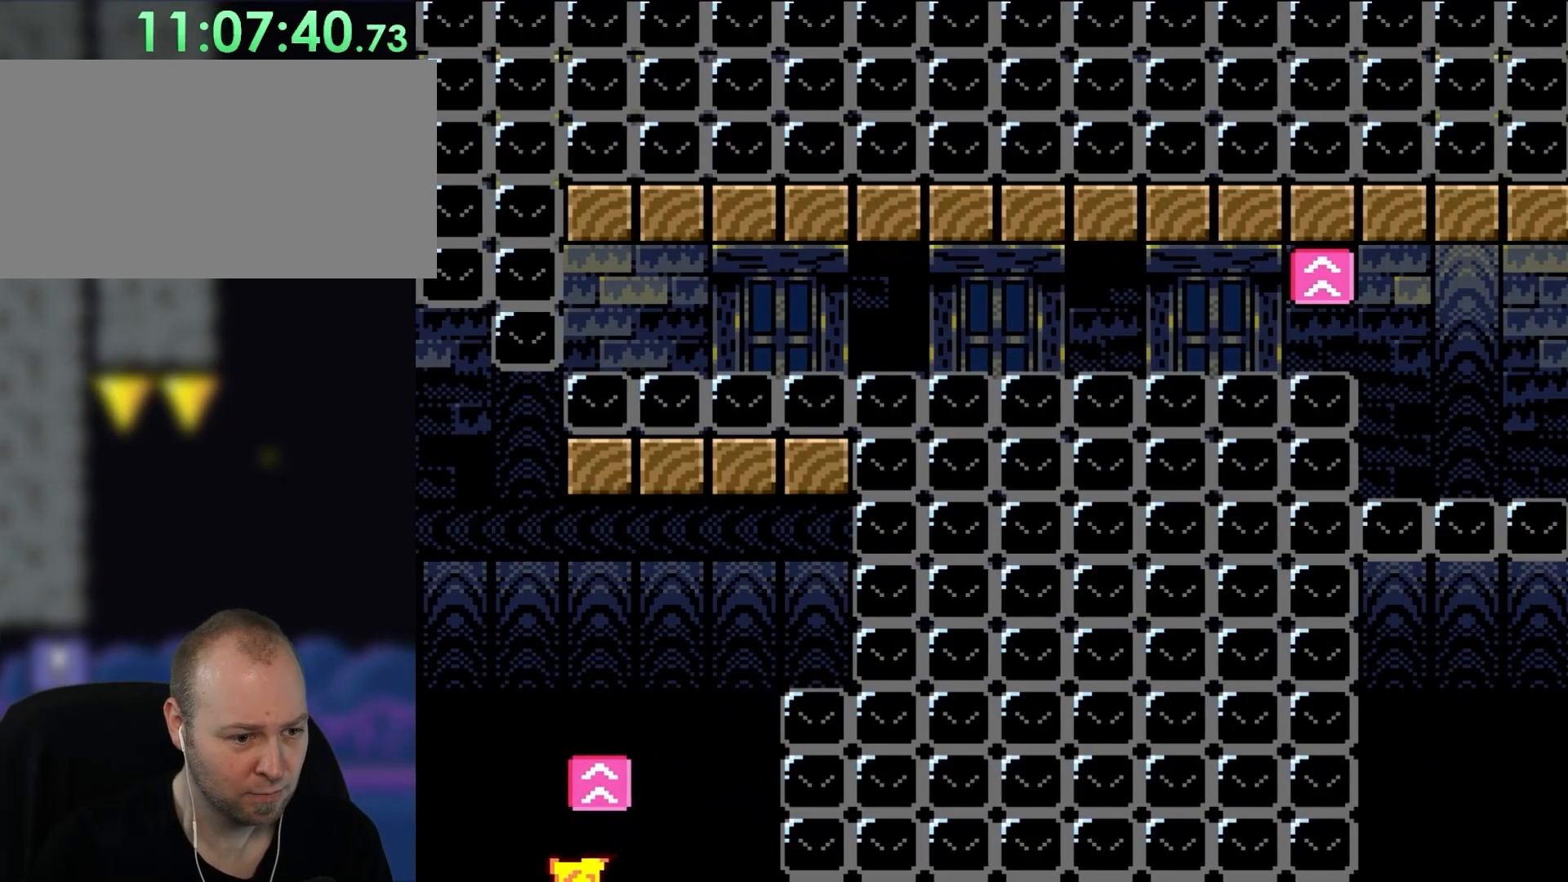
{"buttons": ["B", "Y", "DPAD_LEFT"], "events": [[200, "DPAD_LEFT", "down"], [333, "L1", "down"], [467, "L1", "up"]]}
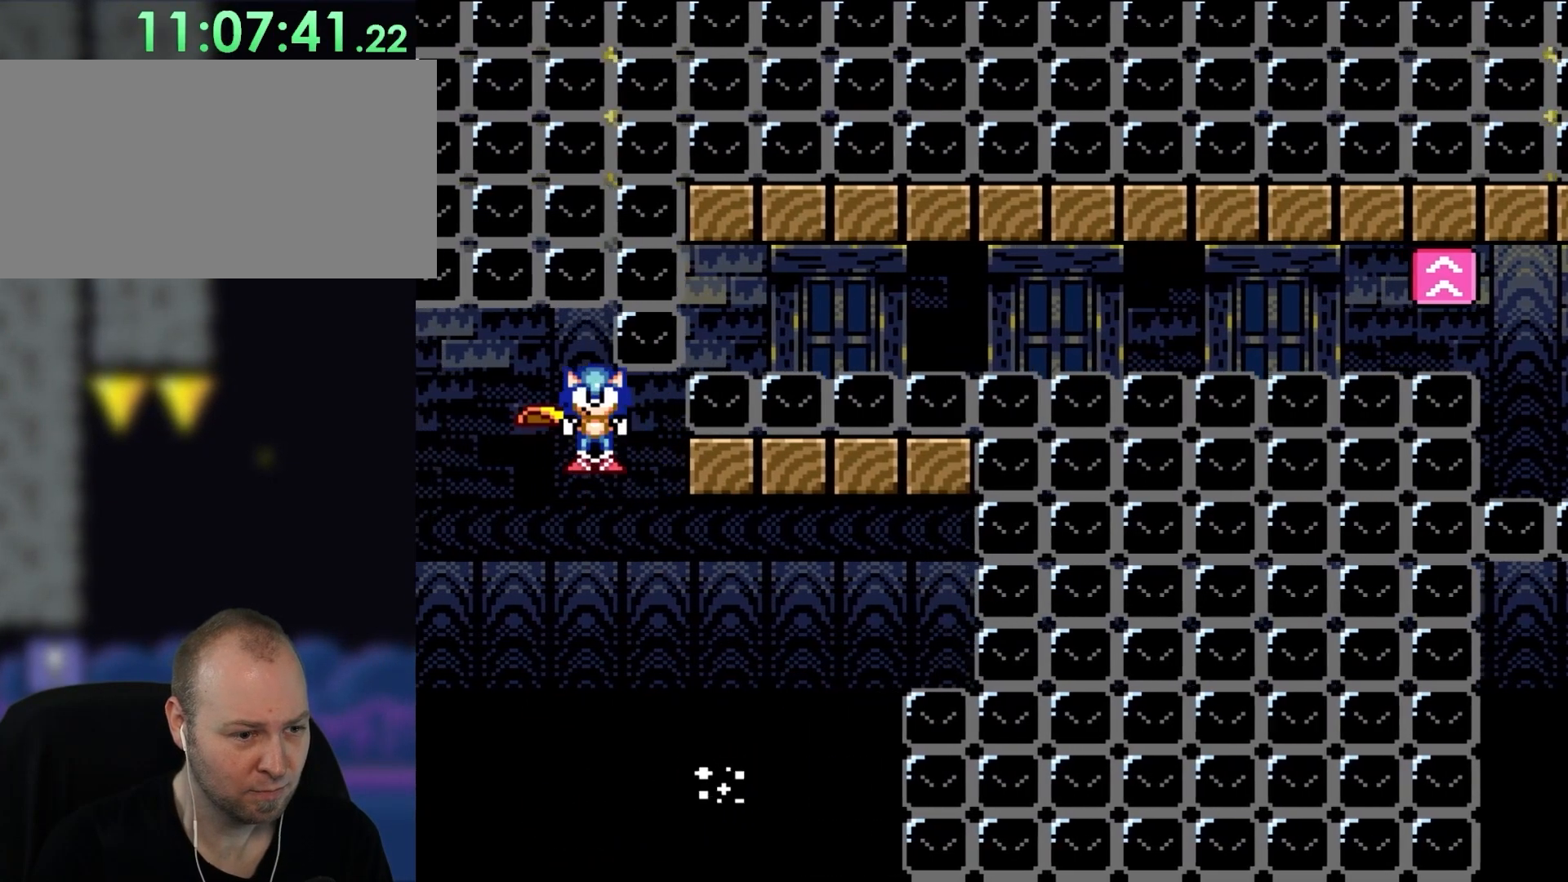
{"buttons": [], "events": [[133, "DPAD_LEFT", "up"], [133, "DPAD_UP", "down"], [167, "DPAD_RIGHT", "down"], [167, "DPAD_UP", "up"], [400, "DPAD_RIGHT", "up"], [467, "B", "up"], [467, "Y", "up"]]}